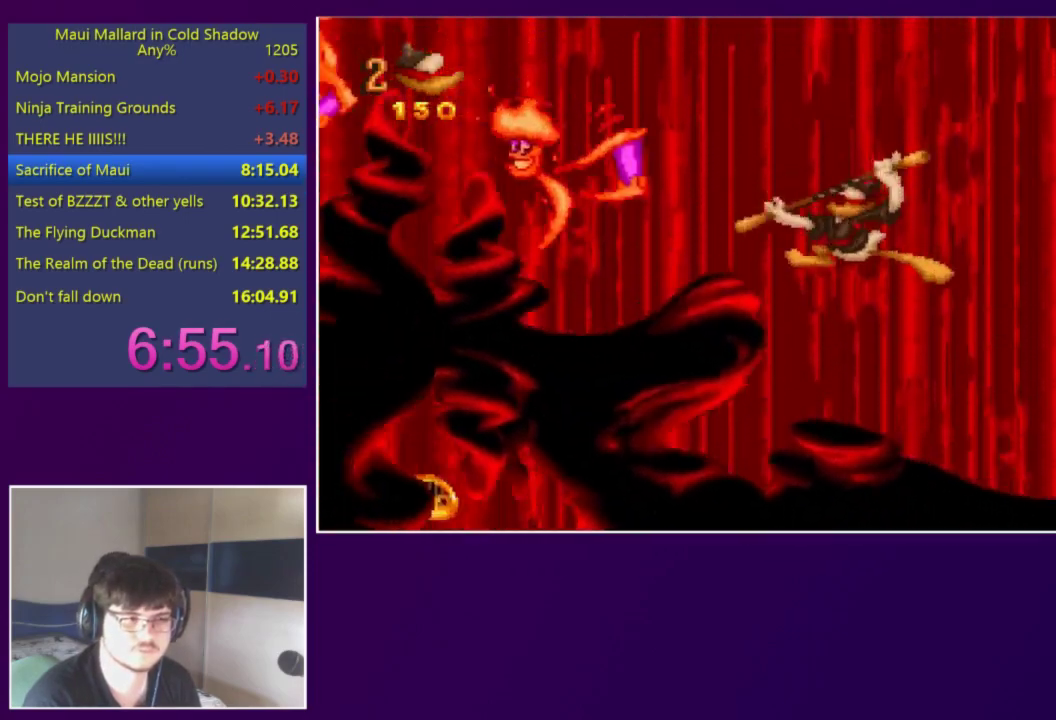
Gameplay with a controller (Xbox layout); each line is a JSON object with the inputs held at the frame after it. "events" lists button and stick changes between this image and that frame as [ms after this image, input, new state], when the widget could be followed in between. Not read: L3 R3 left_stick right_stick.
{"buttons": ["DPAD_LEFT"], "events": [[50, "A", "up"], [217, "A", "down"], [283, "A", "up"]]}
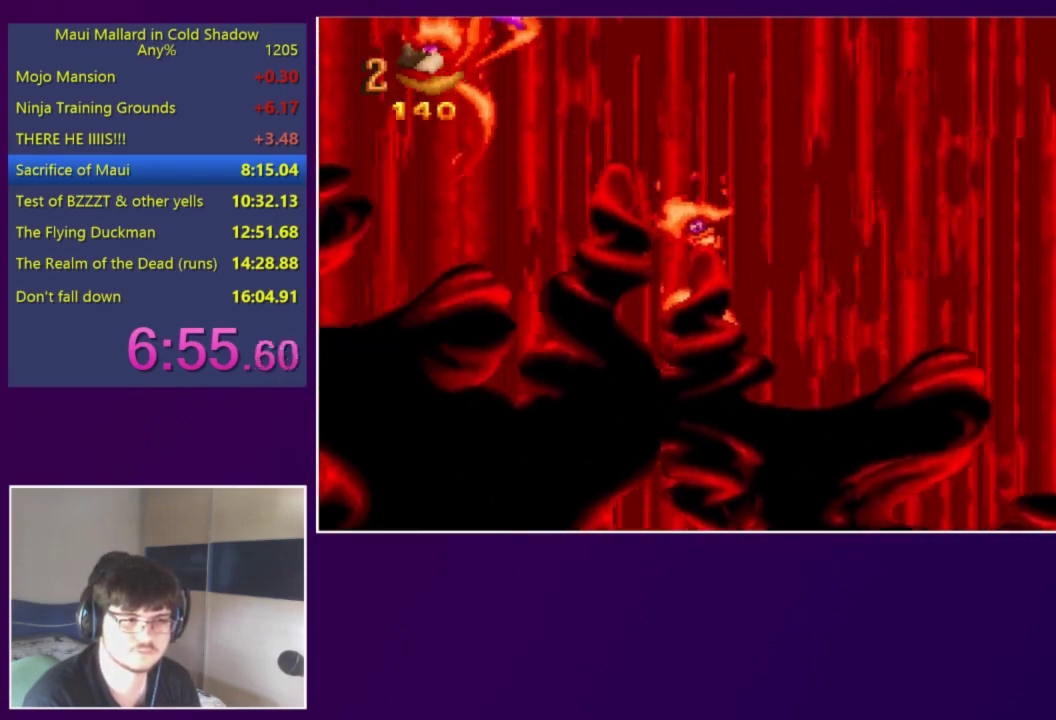
{"buttons": ["DPAD_LEFT"], "events": [[217, "A", "down"], [450, "A", "up"]]}
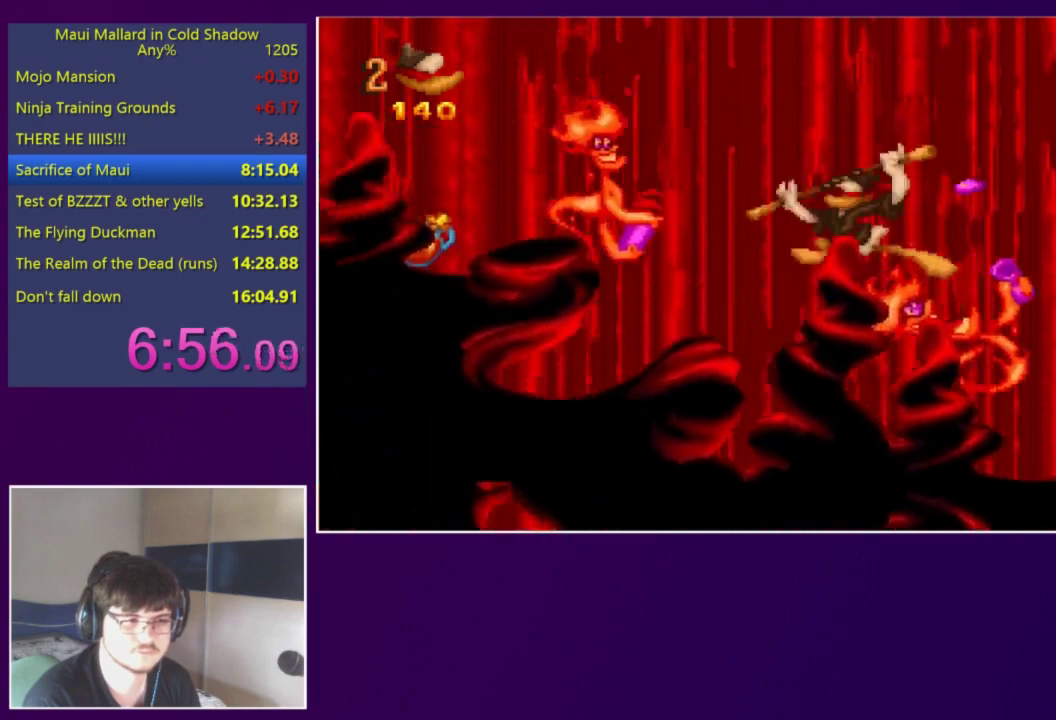
{"buttons": ["A", "DPAD_LEFT"], "events": [[383, "A", "down"]]}
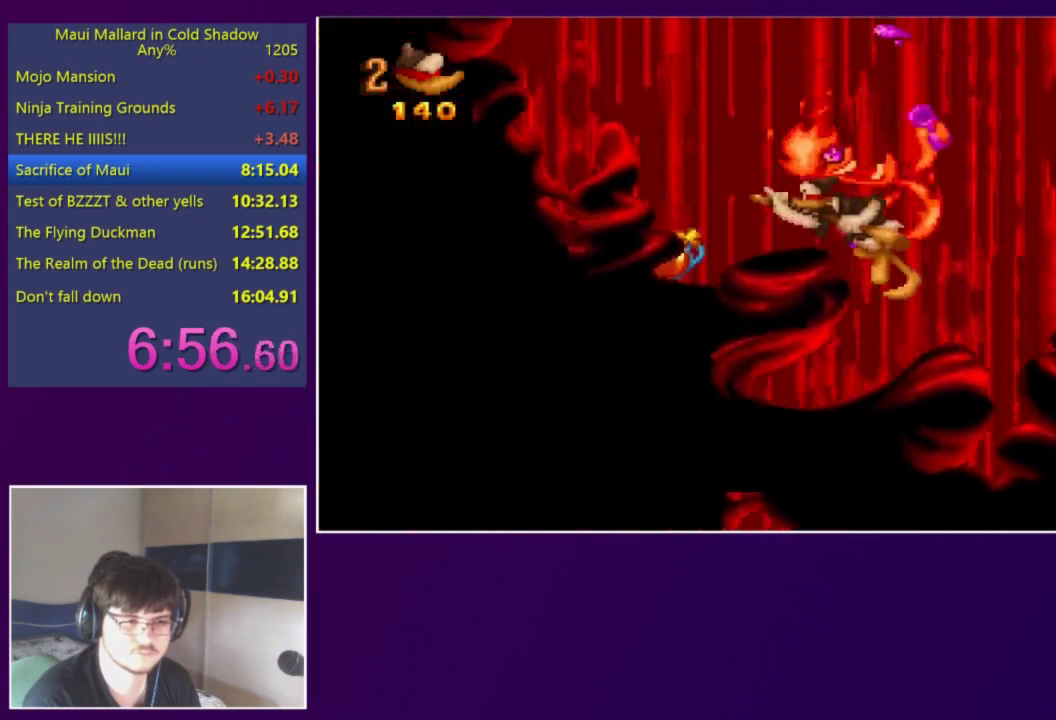
{"buttons": ["DPAD_LEFT"], "events": [[317, "A", "up"]]}
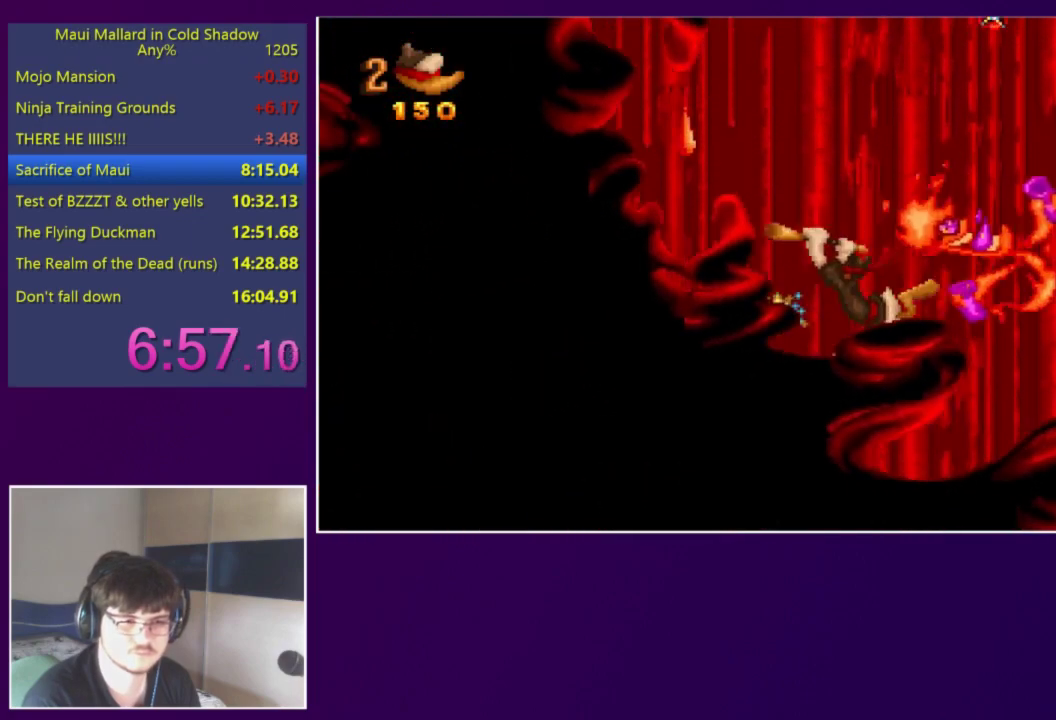
{"buttons": ["A", "DPAD_RIGHT"], "events": [[83, "A", "down"], [83, "DPAD_LEFT", "up"], [217, "DPAD_RIGHT", "down"], [350, "X", "down"], [483, "X", "up"]]}
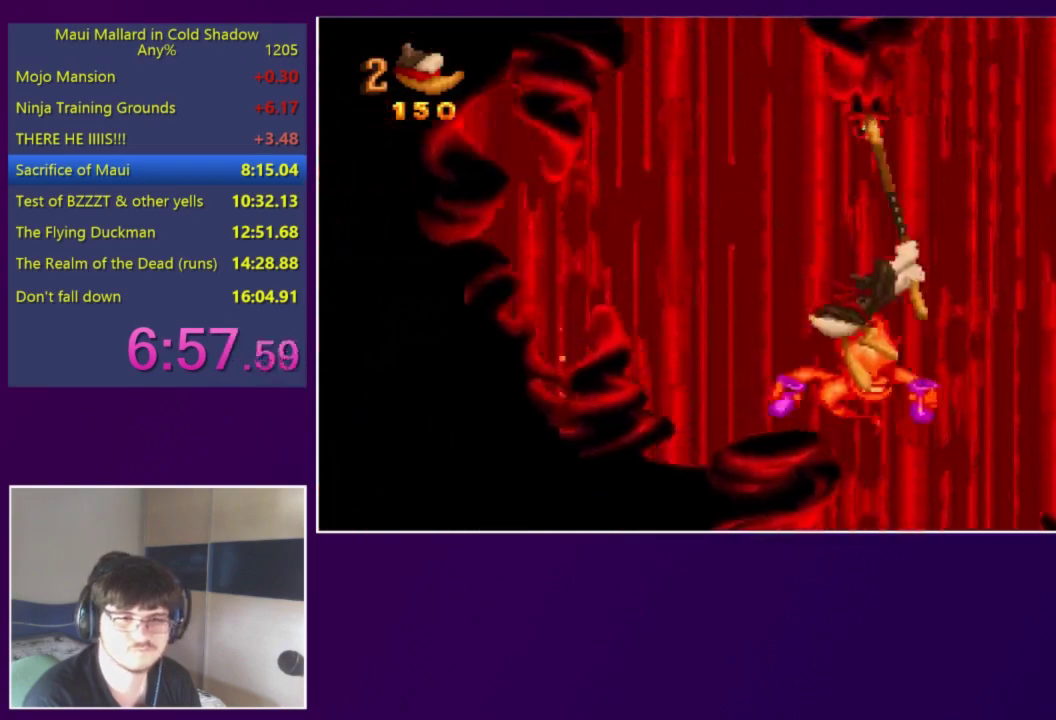
{"buttons": ["DPAD_RIGHT"], "events": [[17, "A", "up"], [217, "A", "down"], [317, "A", "up"]]}
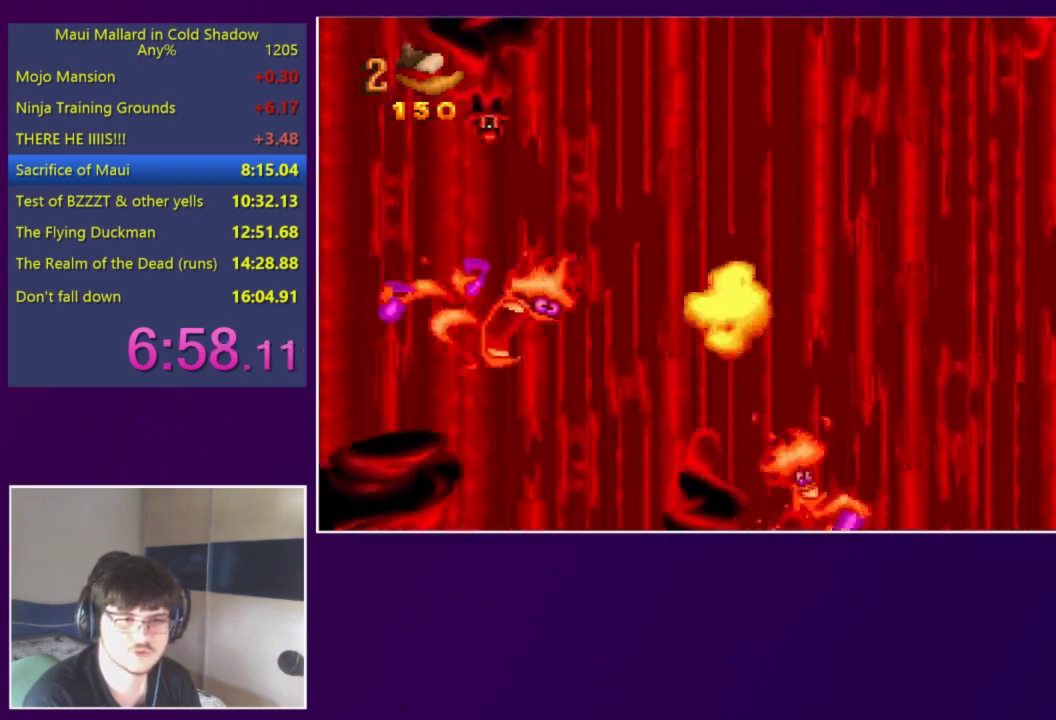
{"buttons": ["DPAD_RIGHT"], "events": []}
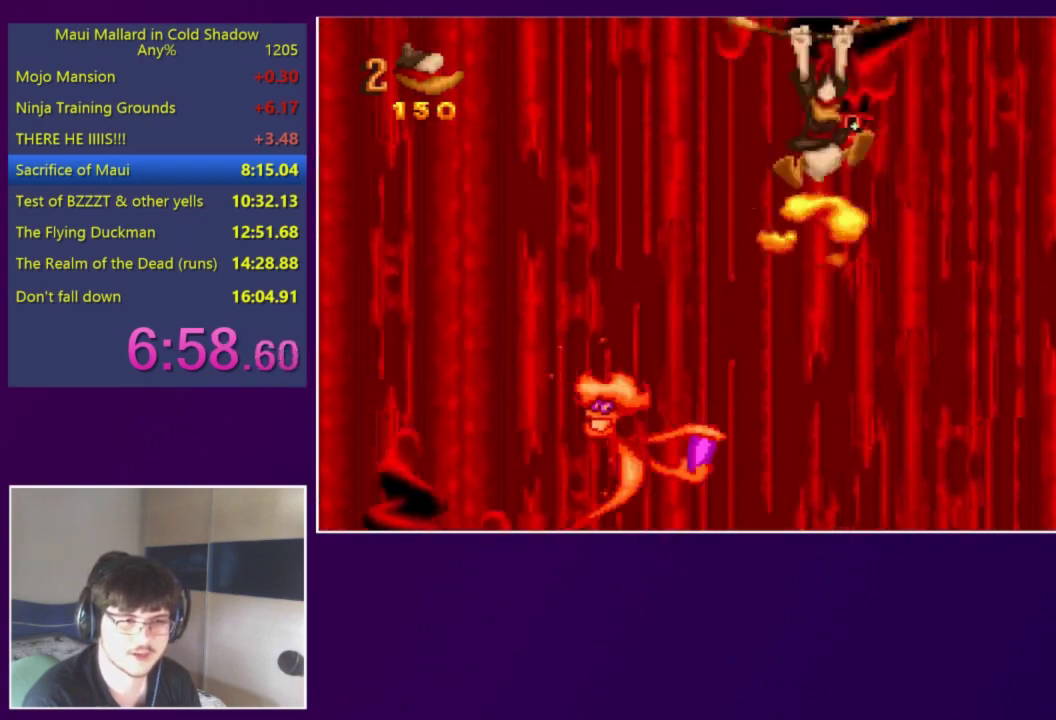
{"buttons": ["DPAD_RIGHT"], "events": []}
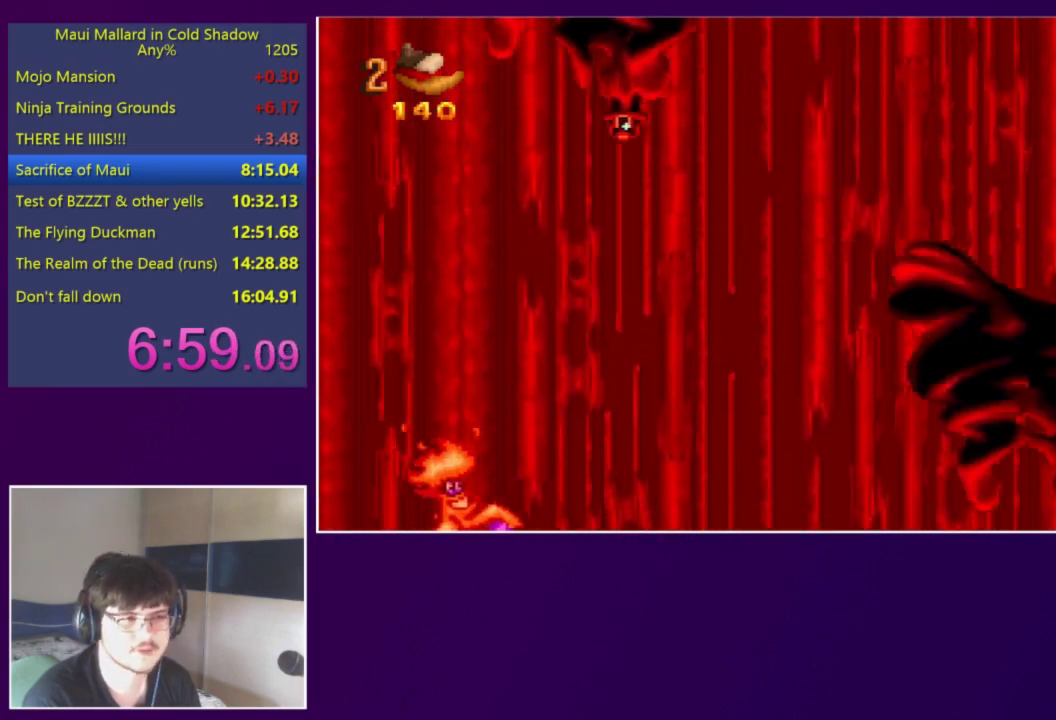
{"buttons": ["Y", "DPAD_RIGHT"], "events": [[317, "Y", "down"]]}
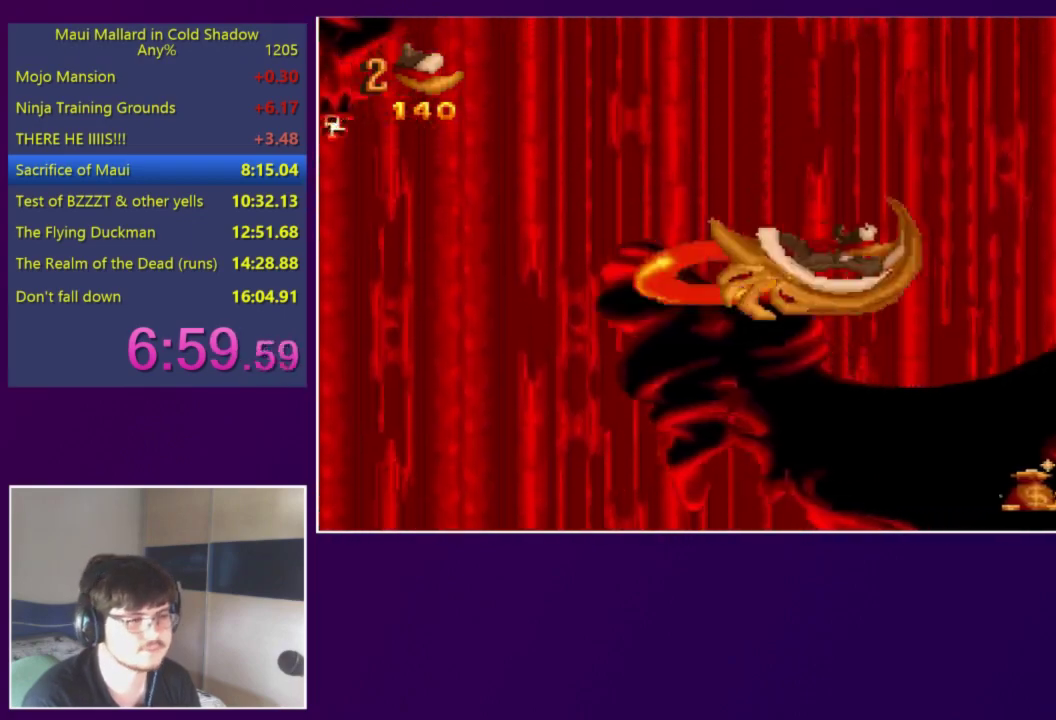
{"buttons": ["Y", "DPAD_RIGHT"], "events": []}
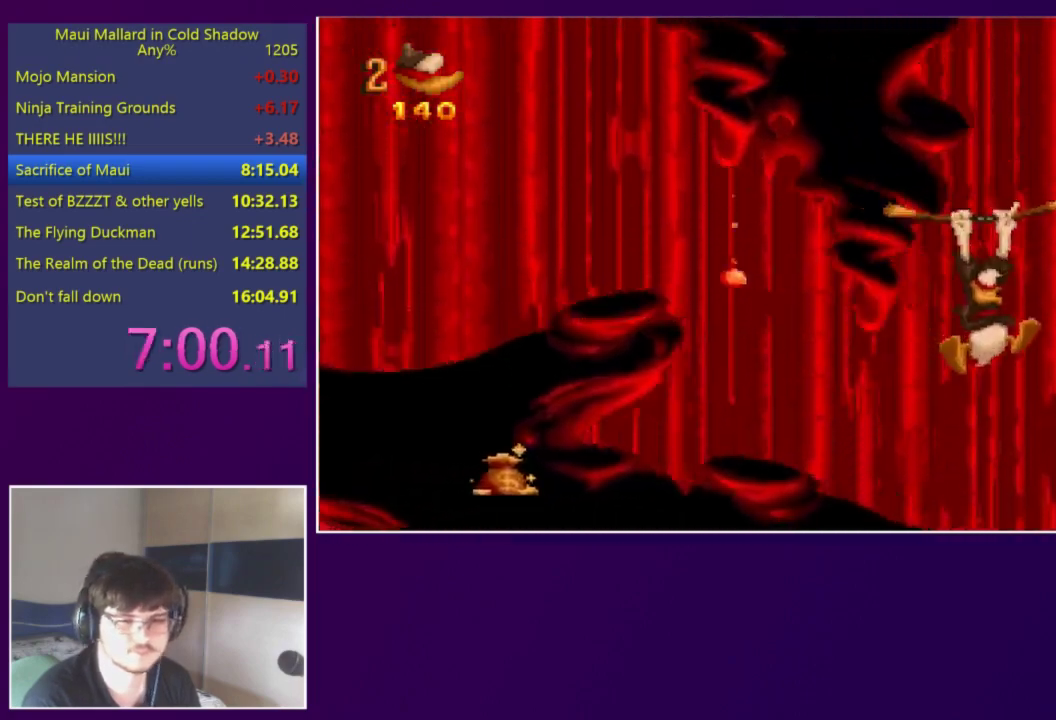
{"buttons": ["DPAD_LEFT"], "events": [[117, "Y", "up"], [150, "DPAD_RIGHT", "up"], [417, "DPAD_LEFT", "down"]]}
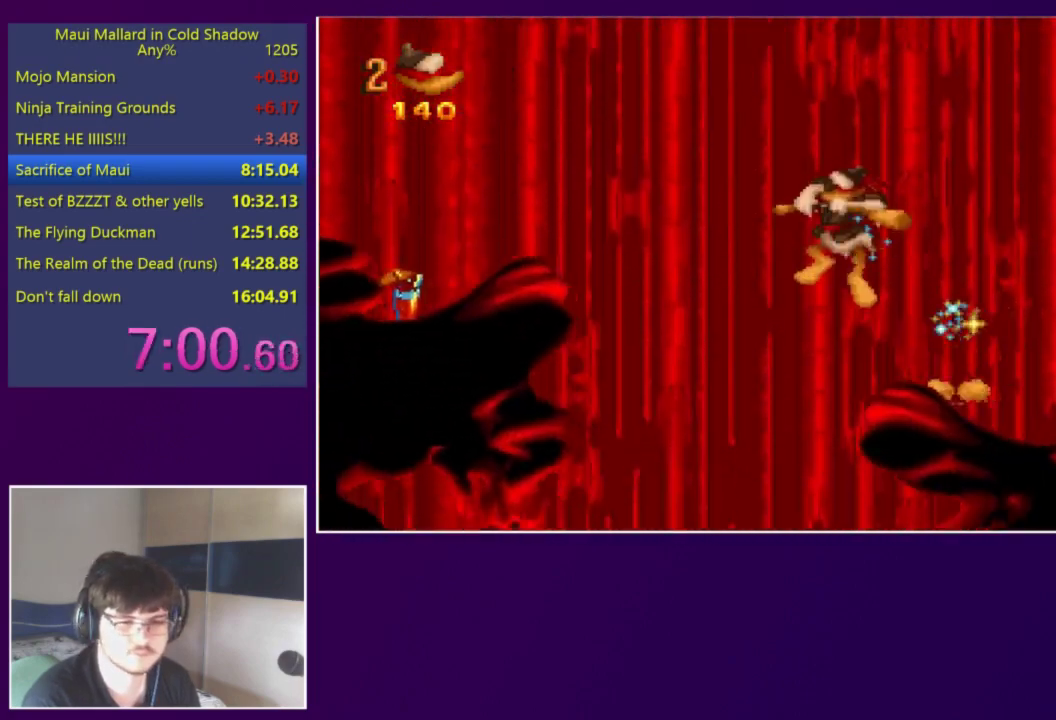
{"buttons": [], "events": [[317, "DPAD_LEFT", "up"], [350, "DPAD_RIGHT", "down"], [450, "DPAD_RIGHT", "up"]]}
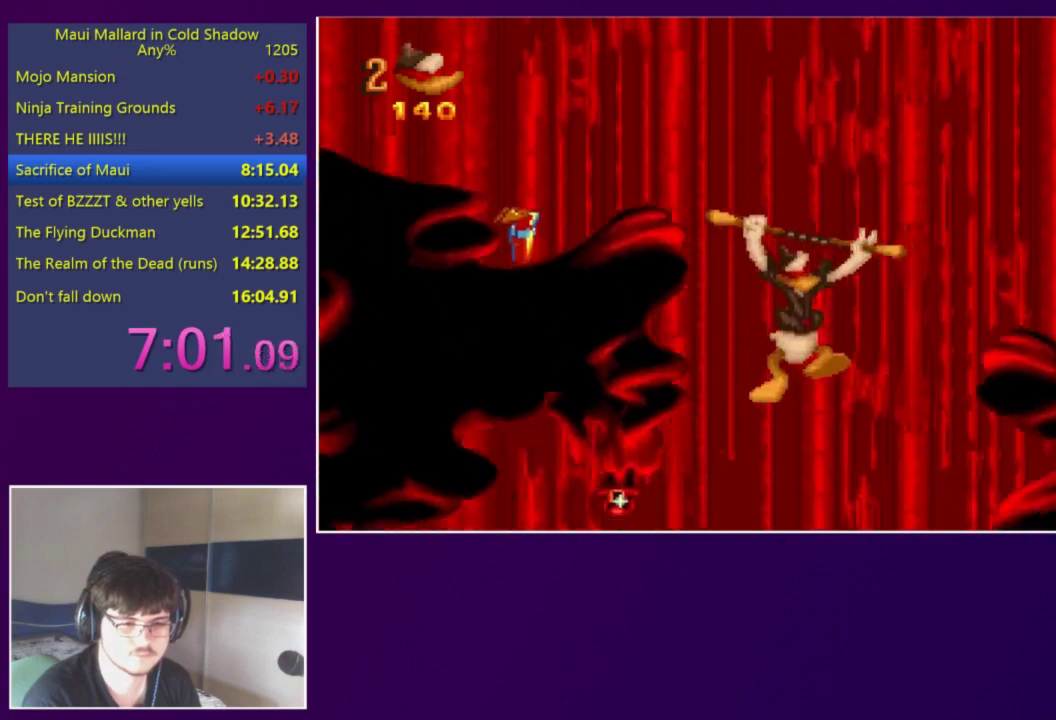
{"buttons": ["DPAD_RIGHT"], "events": [[117, "DPAD_RIGHT", "down"], [183, "DPAD_RIGHT", "up"], [250, "DPAD_RIGHT", "down"], [417, "X", "down"], [483, "X", "up"]]}
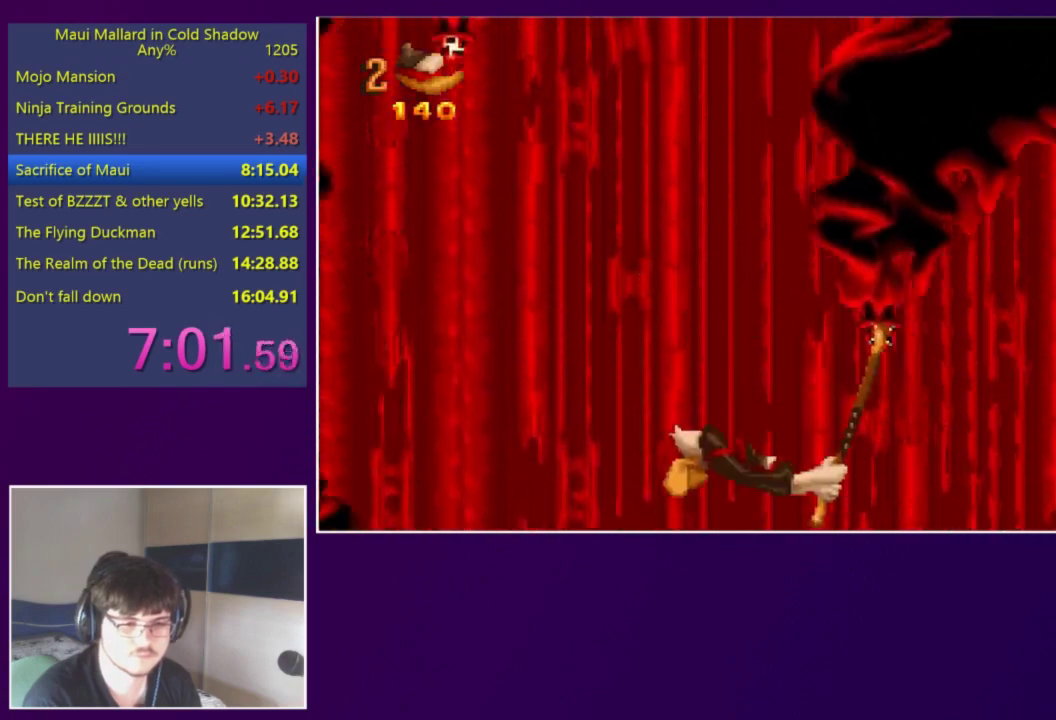
{"buttons": ["DPAD_RIGHT"], "events": [[83, "A", "down"], [183, "A", "up"]]}
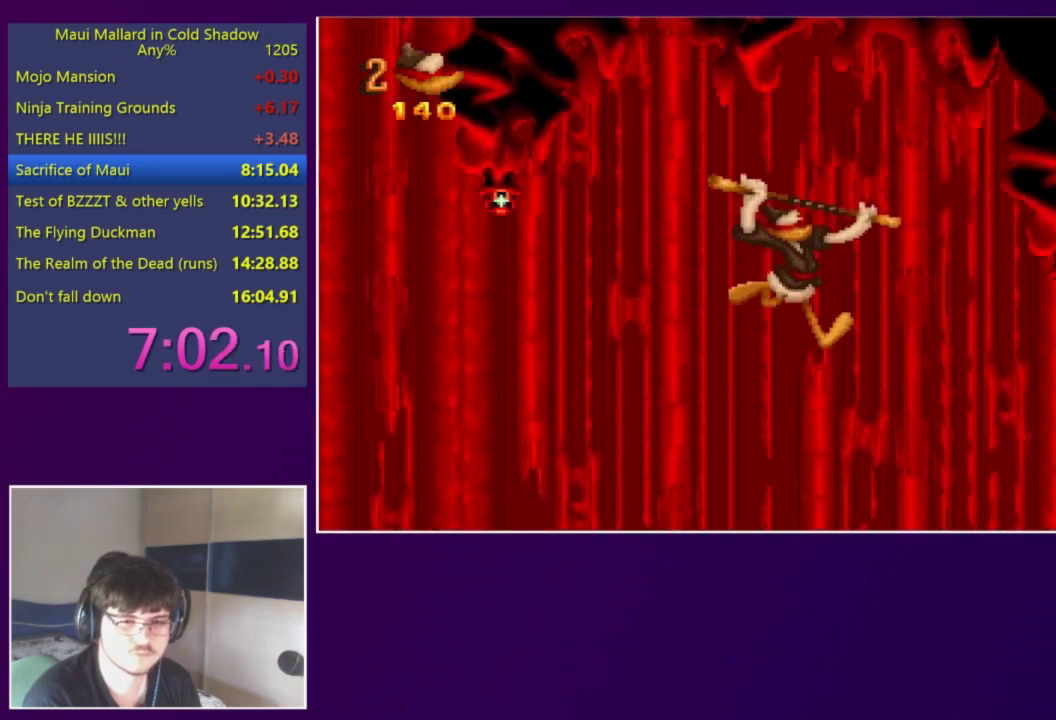
{"buttons": ["DPAD_RIGHT"], "events": [[183, "A", "down"], [250, "A", "up"]]}
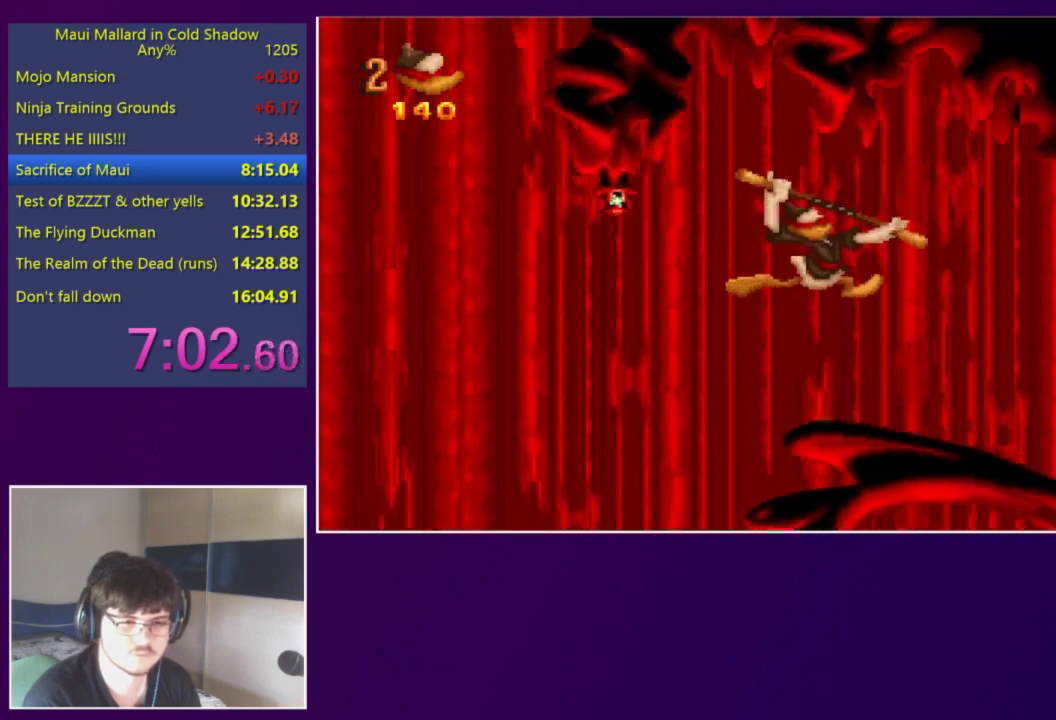
{"buttons": ["Y", "DPAD_RIGHT"], "events": [[317, "Y", "down"]]}
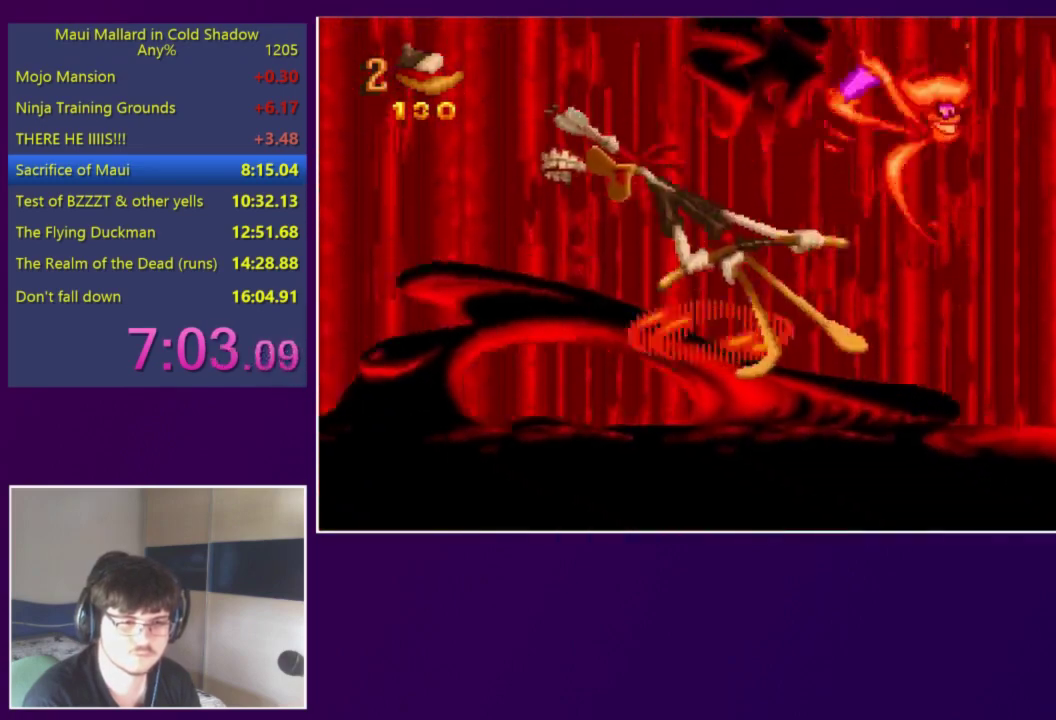
{"buttons": ["Y", "DPAD_RIGHT"], "events": []}
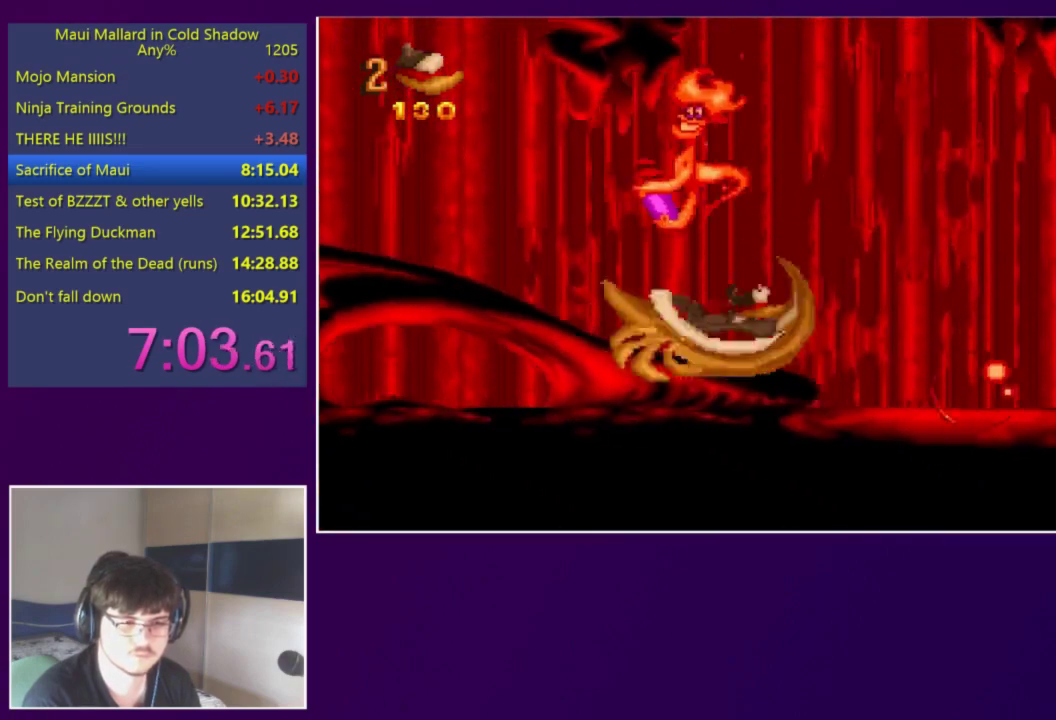
{"buttons": ["Y", "DPAD_RIGHT"], "events": []}
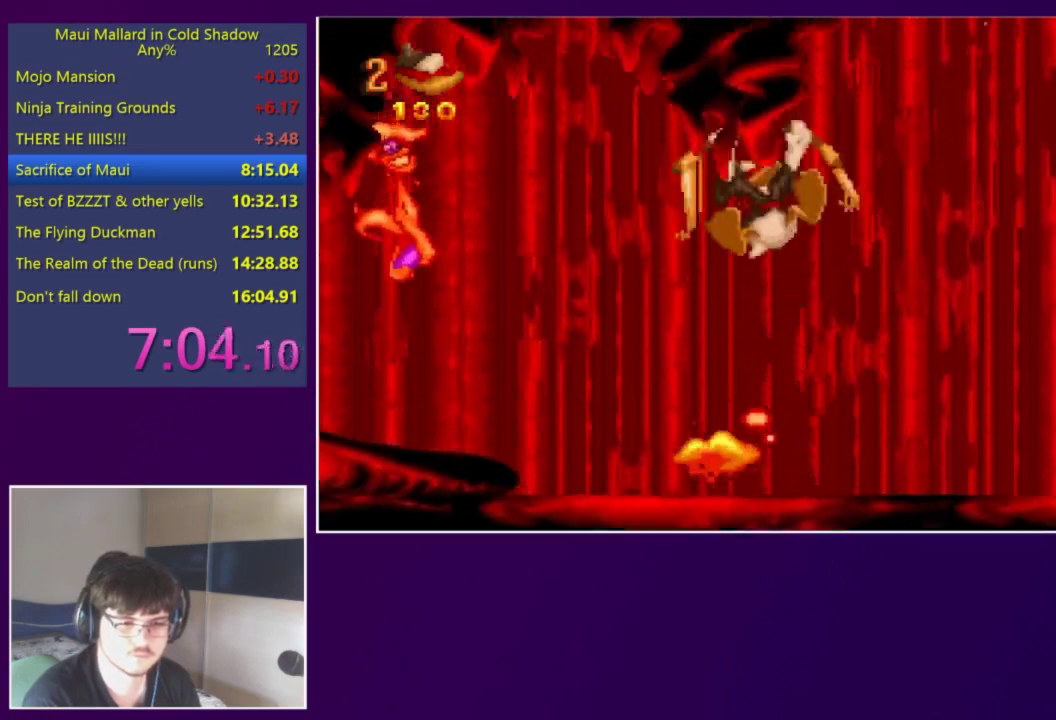
{"buttons": ["Y", "DPAD_RIGHT"], "events": []}
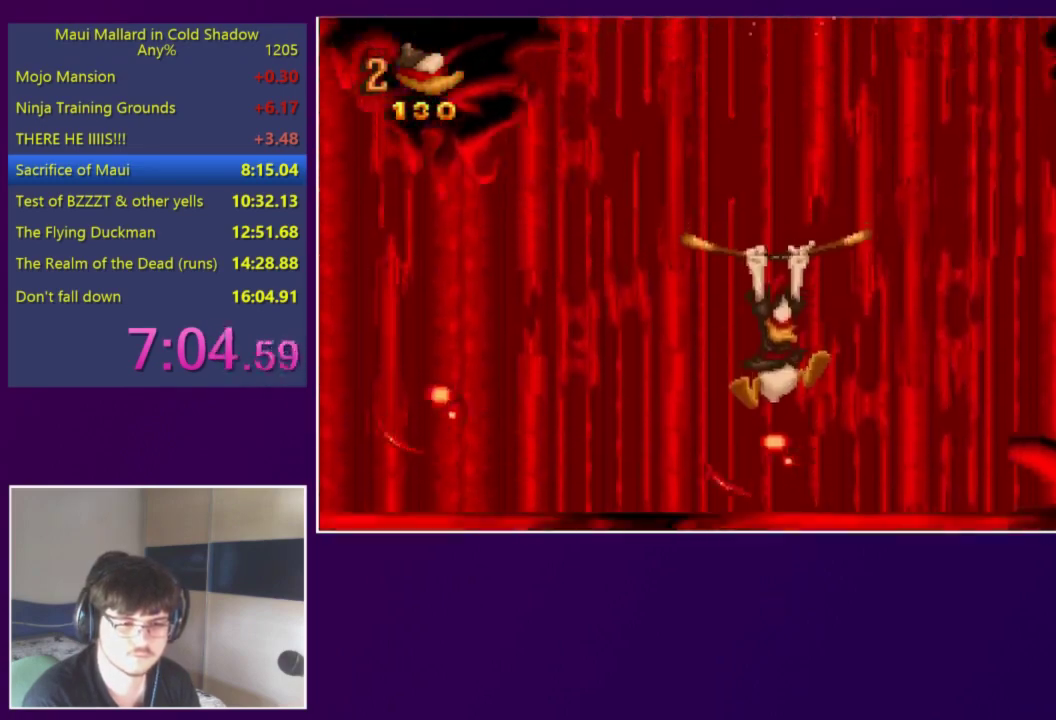
{"buttons": ["Y", "DPAD_RIGHT"], "events": []}
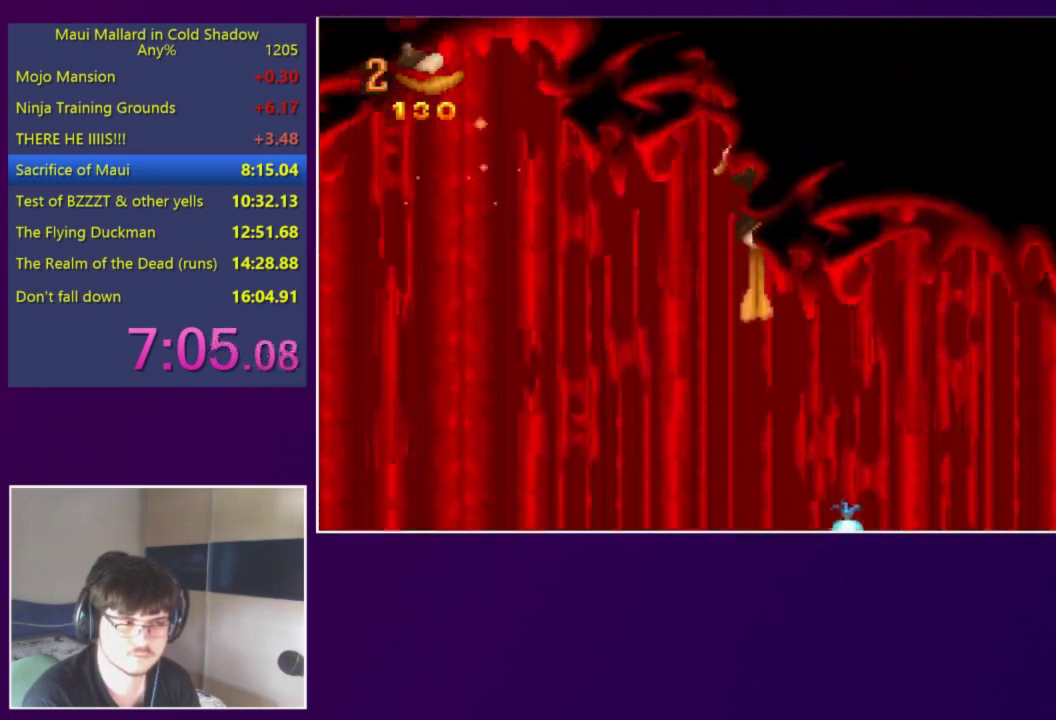
{"buttons": ["Y", "DPAD_RIGHT"], "events": []}
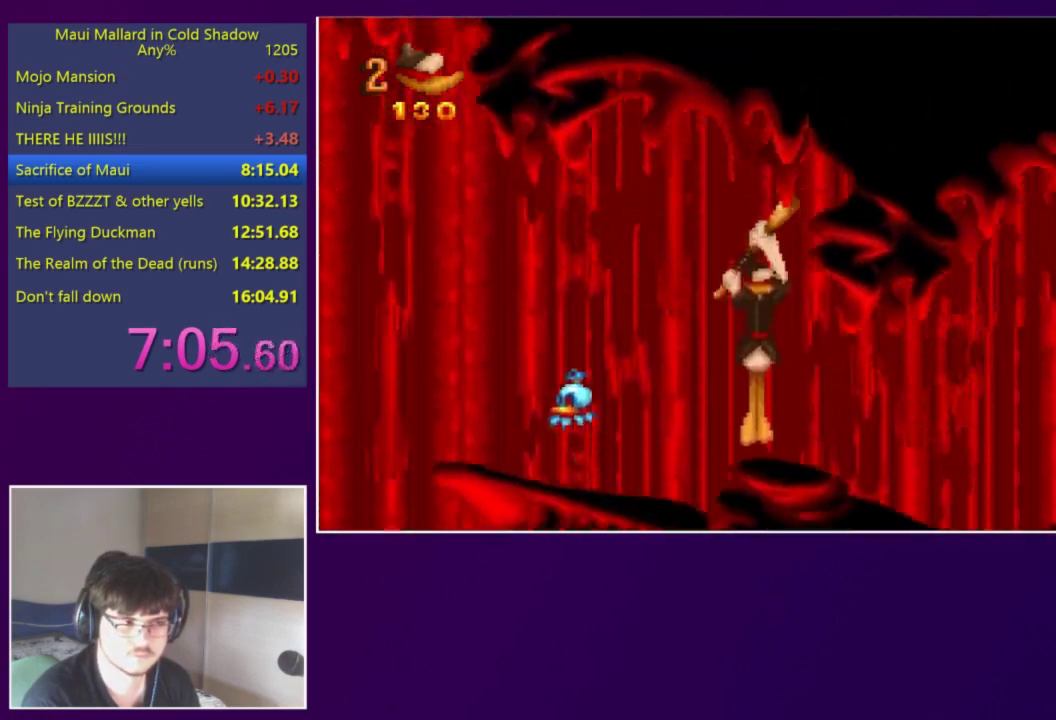
{"buttons": ["Y", "DPAD_RIGHT"], "events": []}
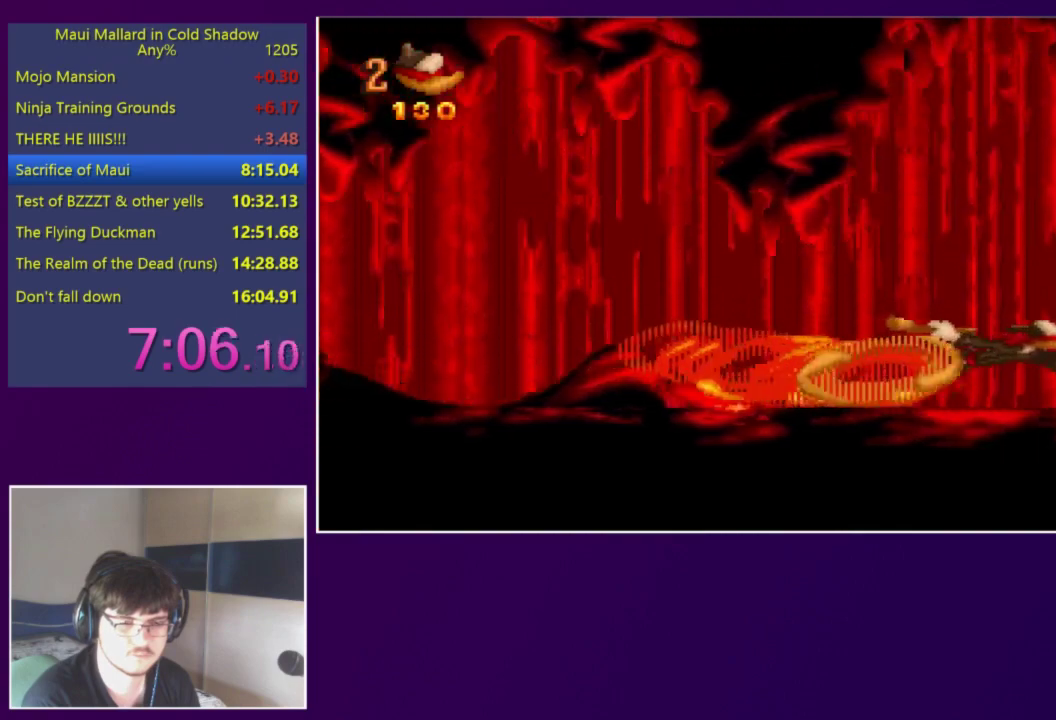
{"buttons": ["Y", "DPAD_RIGHT"], "events": []}
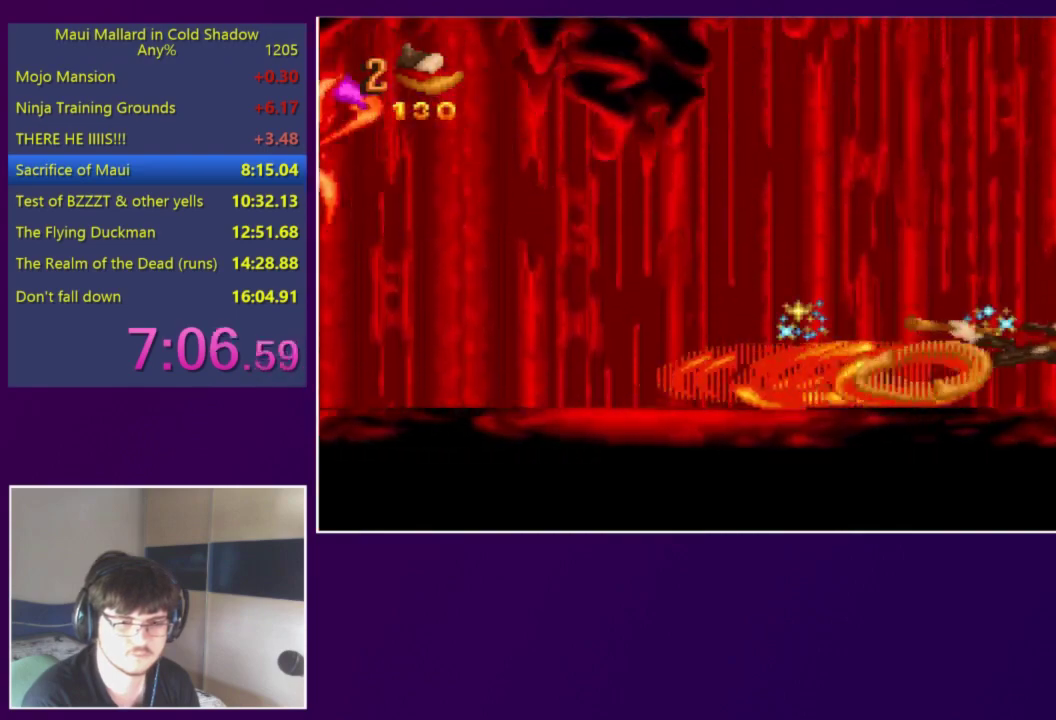
{"buttons": ["A", "DPAD_RIGHT"], "events": [[283, "DPAD_RIGHT", "up"], [283, "Y", "up"], [350, "DPAD_RIGHT", "down"], [383, "A", "down"]]}
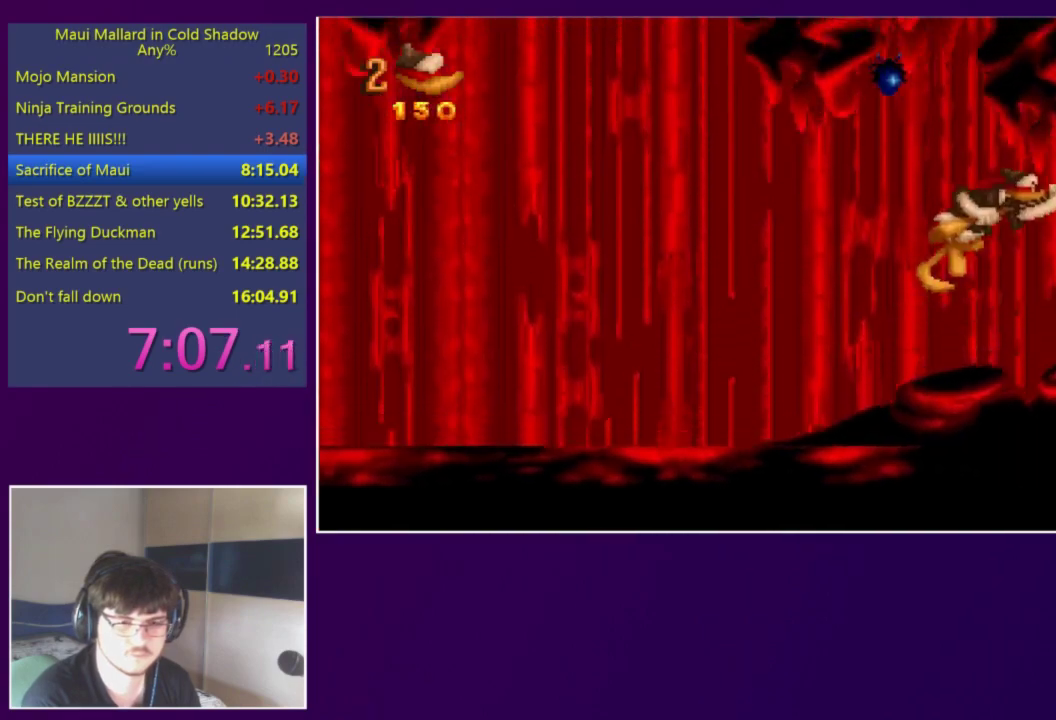
{"buttons": ["A", "DPAD_RIGHT"], "events": [[17, "A", "up"], [350, "A", "down"]]}
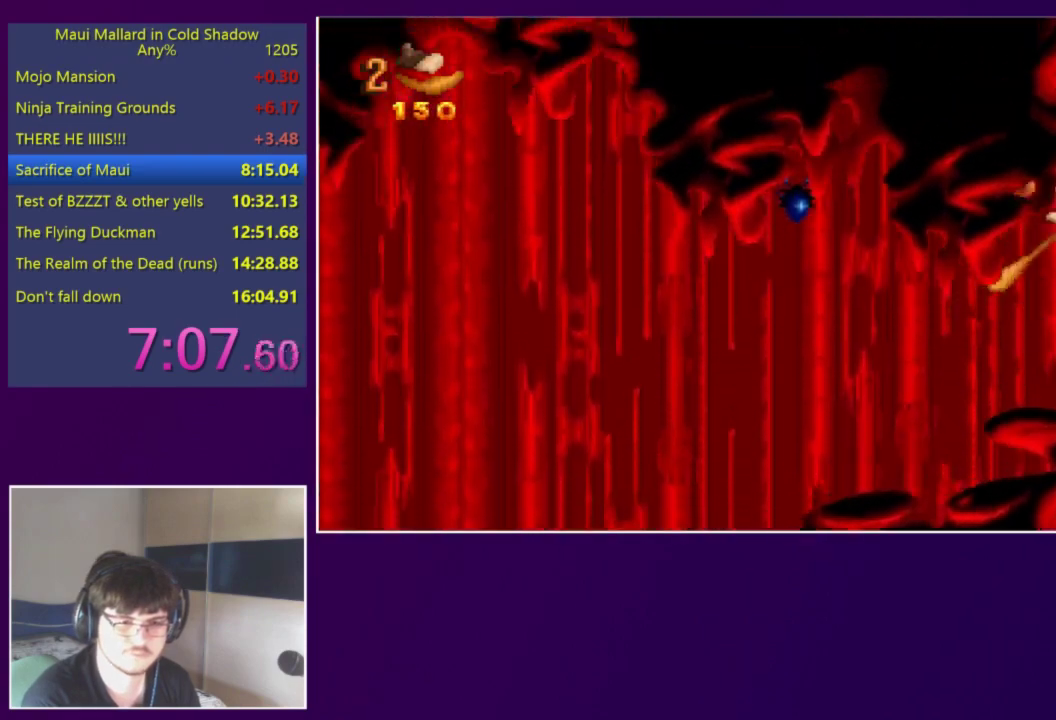
{"buttons": [], "events": [[117, "A", "up"], [183, "DPAD_RIGHT", "up"]]}
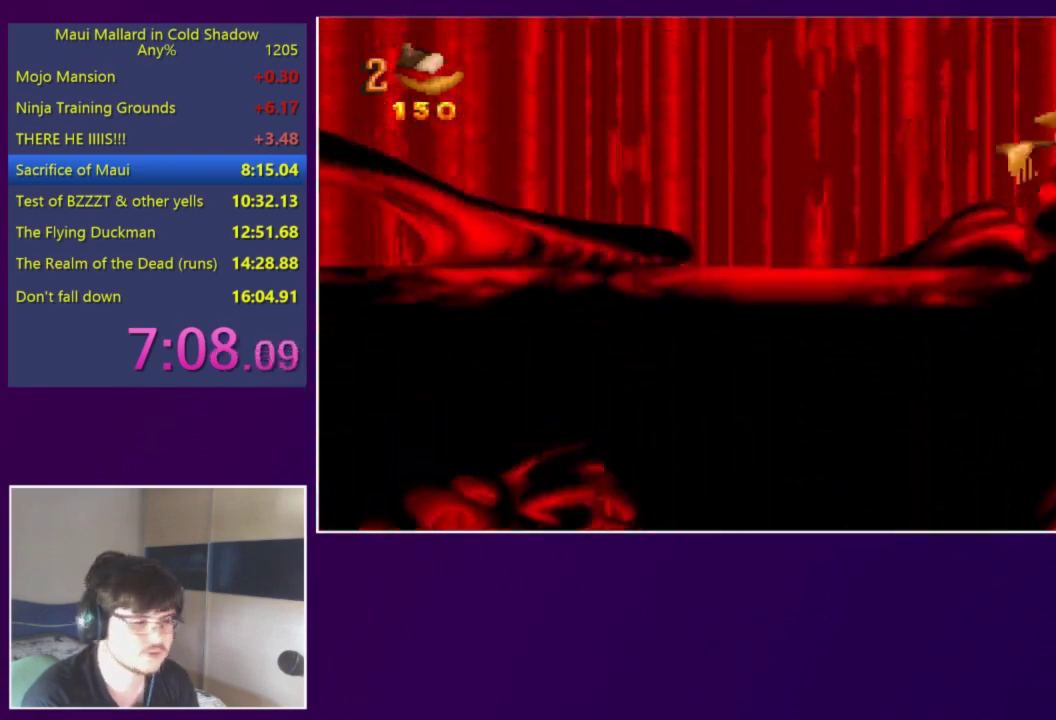
{"buttons": [], "events": []}
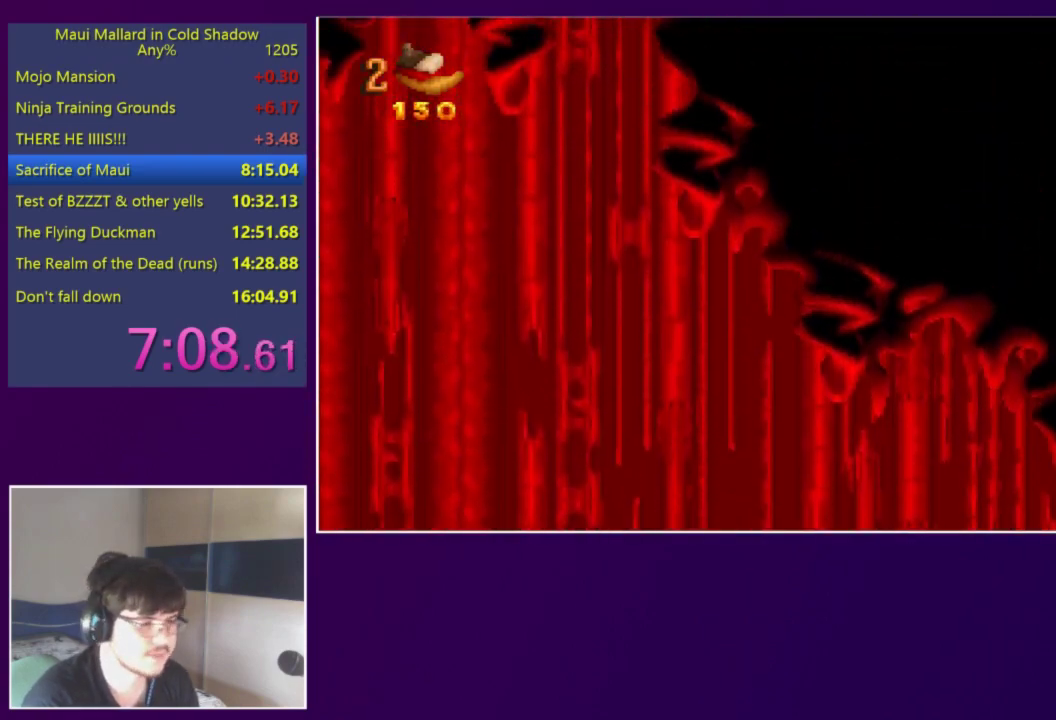
{"buttons": [], "events": []}
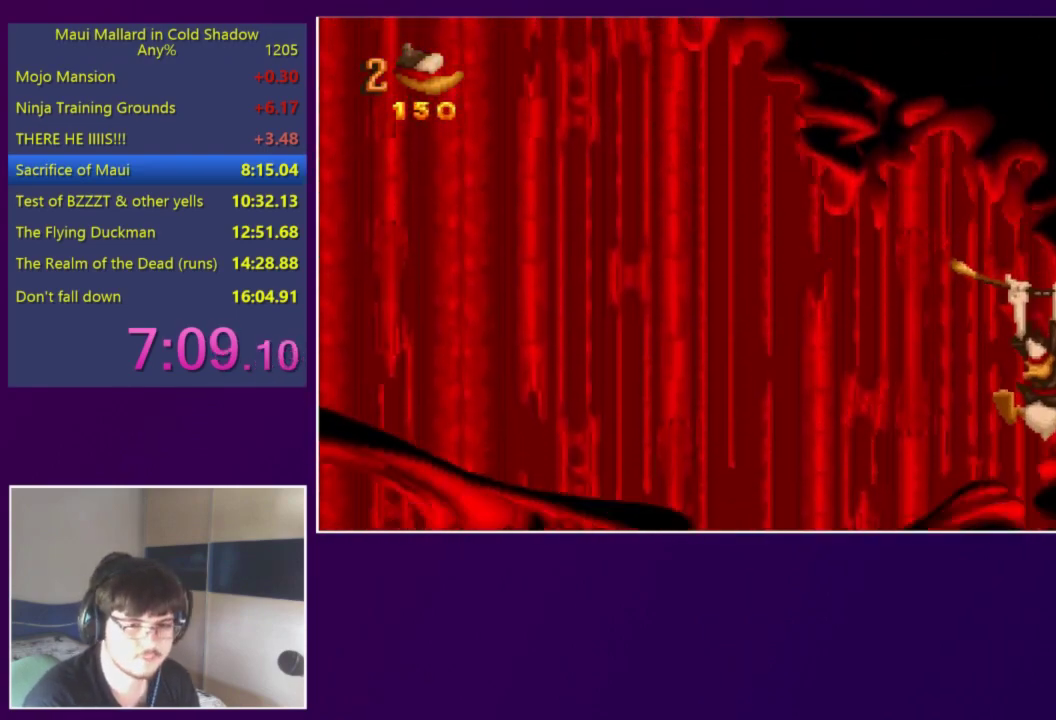
{"buttons": ["A", "DPAD_LEFT"], "events": [[17, "DPAD_LEFT", "down"], [183, "A", "down"]]}